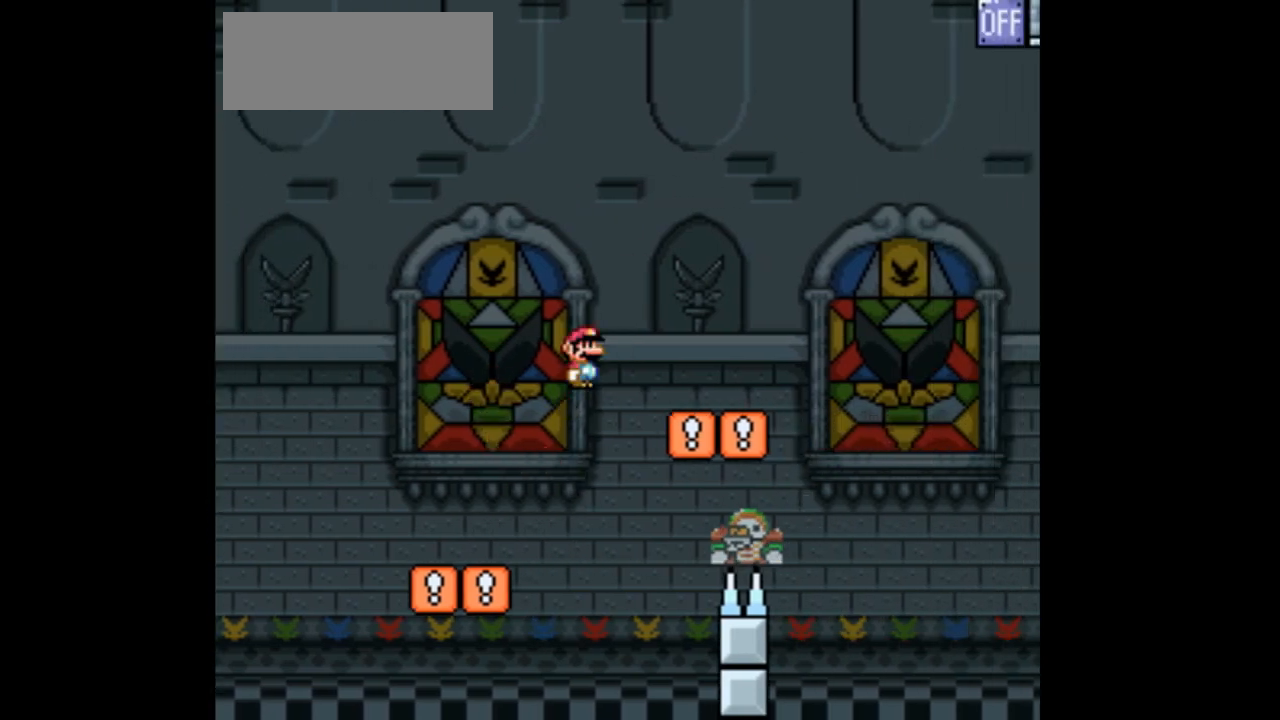
Gameplay with a controller (Nintendo layout); each line is a JSON object with the inputs held at the frame after it. "events" lists button and stick changes between this image and that frame as [ms after this image, input, new state], when the widget could be followed in between. Not read: B L3 R1 R3.
{"buttons": ["A", "X", "DPAD_RIGHT"], "events": [[167, "A", "up"], [433, "A", "down"]]}
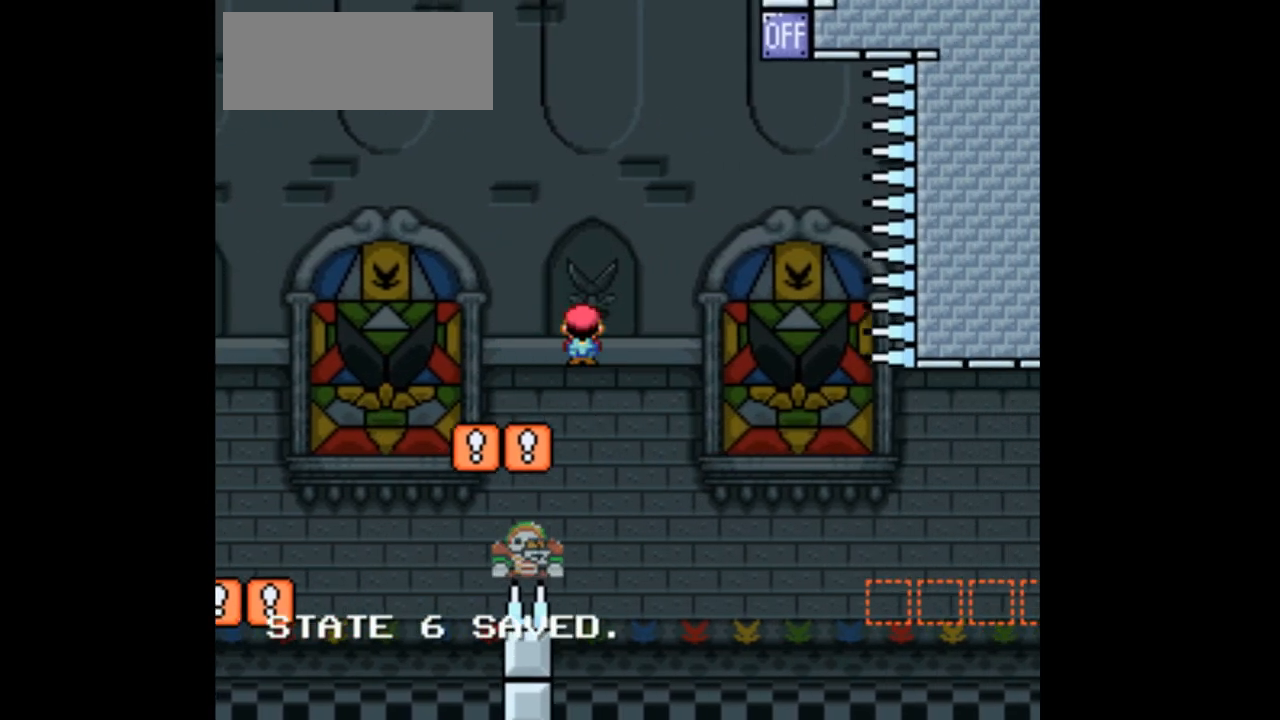
{"buttons": ["A", "X"], "events": [[67, "DPAD_RIGHT", "up"], [167, "DPAD_LEFT", "down"], [333, "DPAD_LEFT", "up"]]}
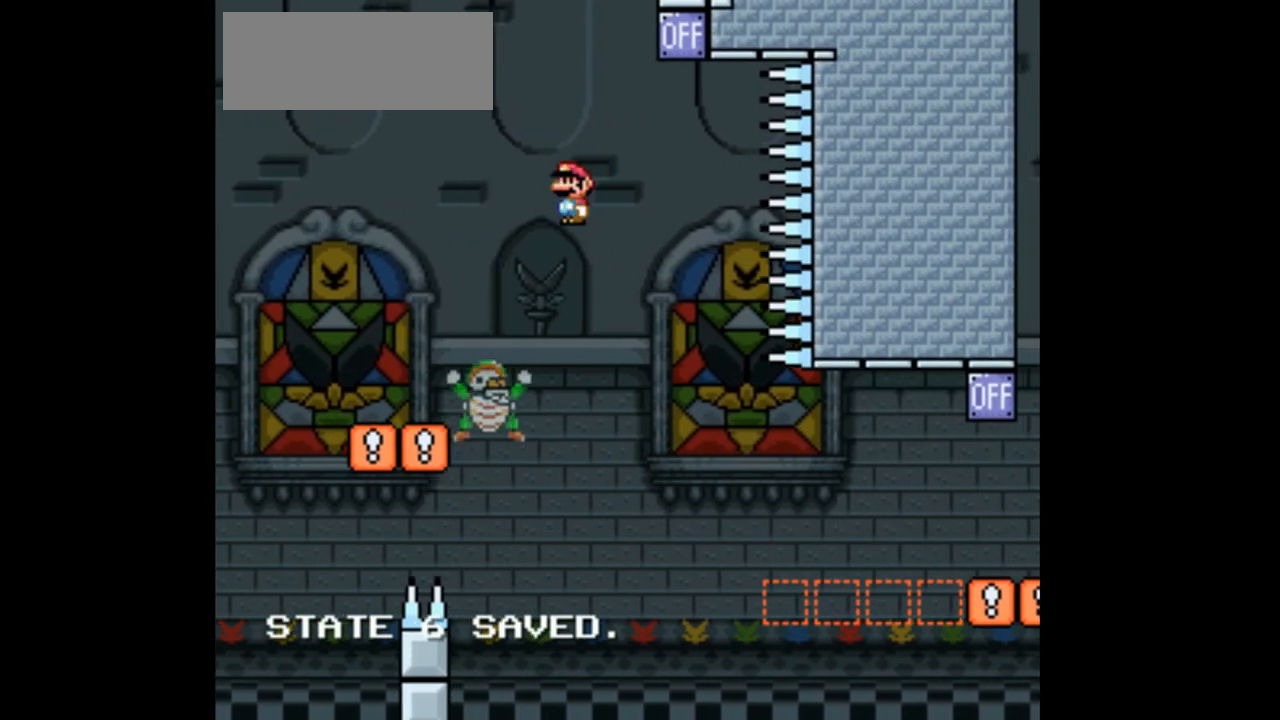
{"buttons": ["A", "X", "DPAD_LEFT"], "events": [[67, "DPAD_RIGHT", "down"], [433, "DPAD_LEFT", "down"], [433, "DPAD_RIGHT", "up"]]}
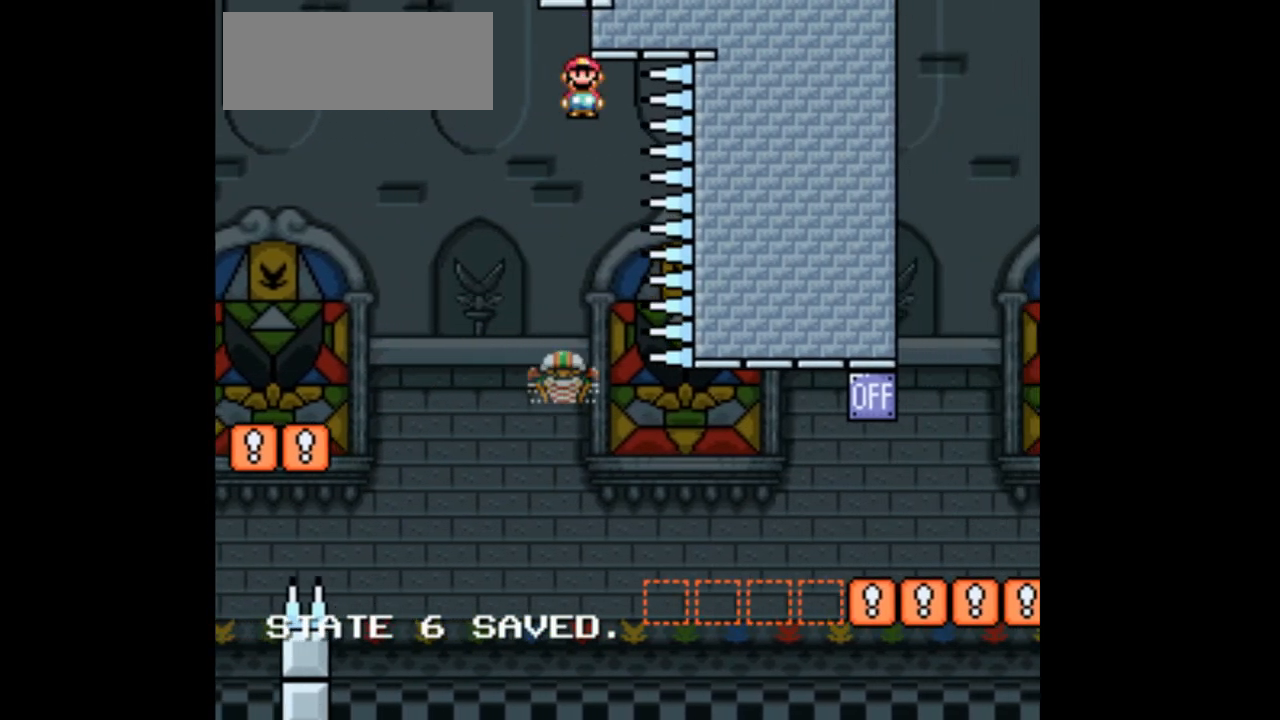
{"buttons": ["A", "X", "DPAD_RIGHT"], "events": [[200, "DPAD_LEFT", "up"], [267, "DPAD_RIGHT", "down"]]}
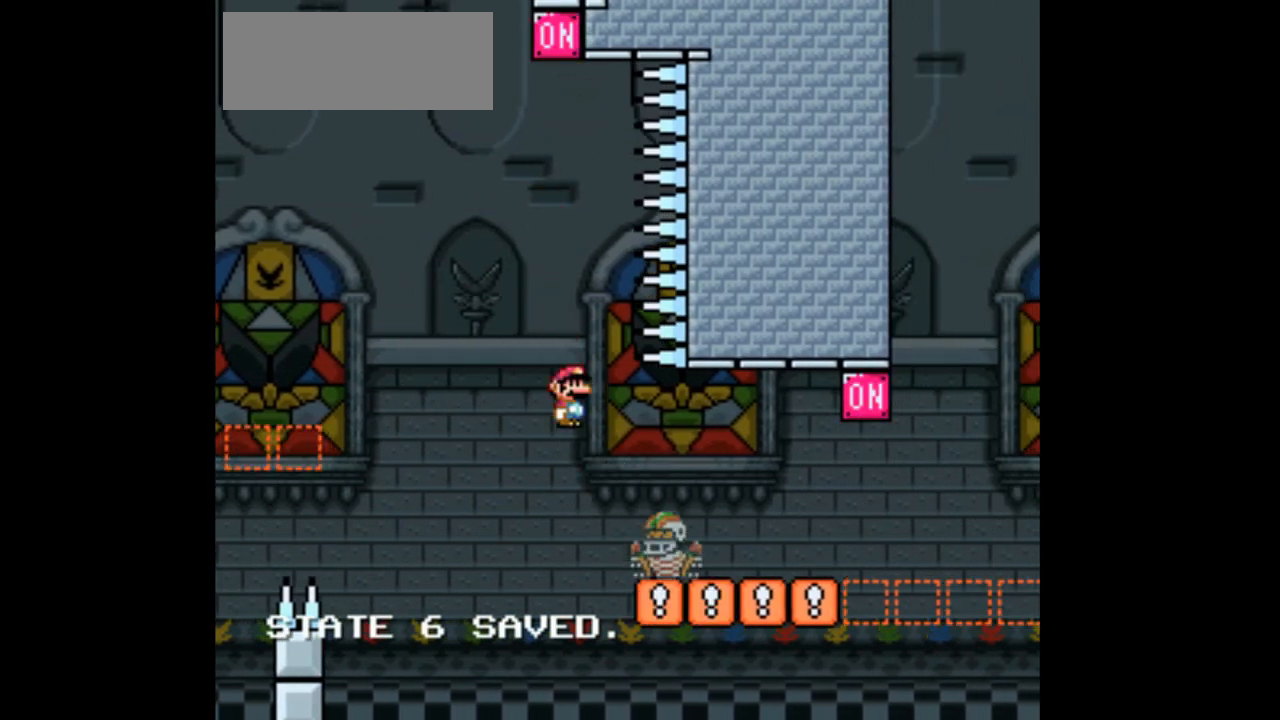
{"buttons": ["X", "DPAD_RIGHT"], "events": [[267, "A", "up"]]}
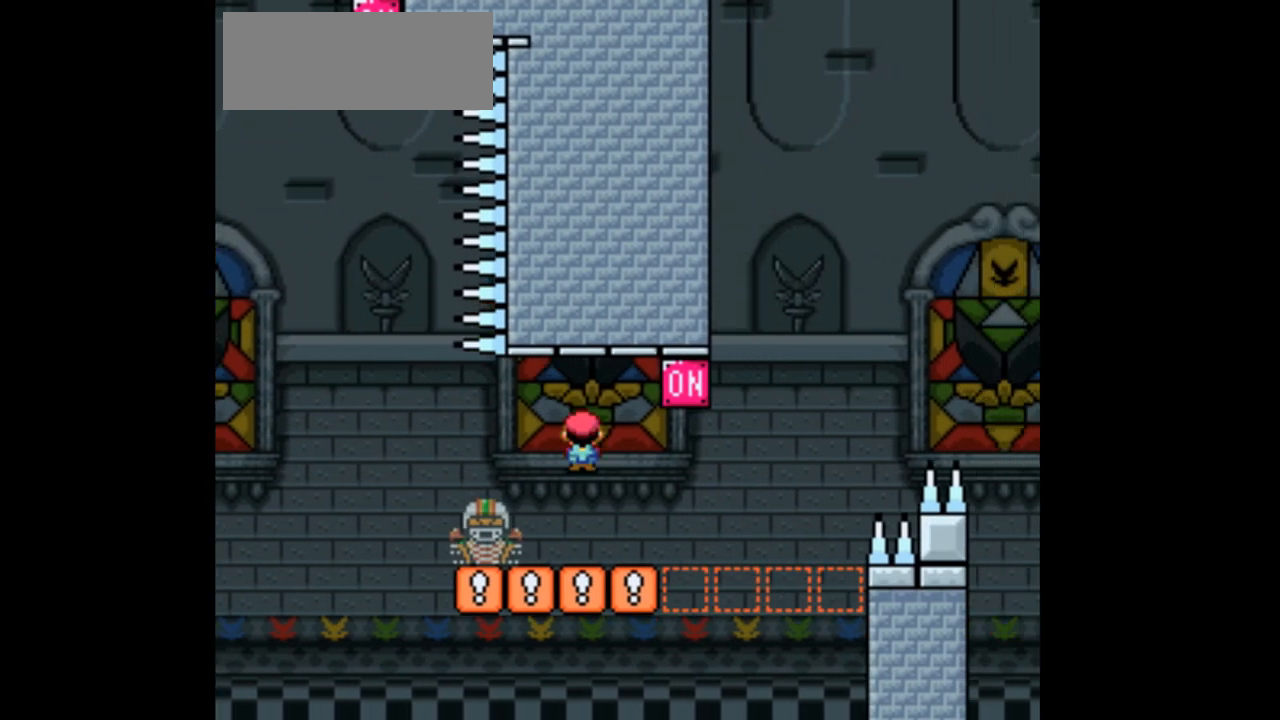
{"buttons": ["X"]}